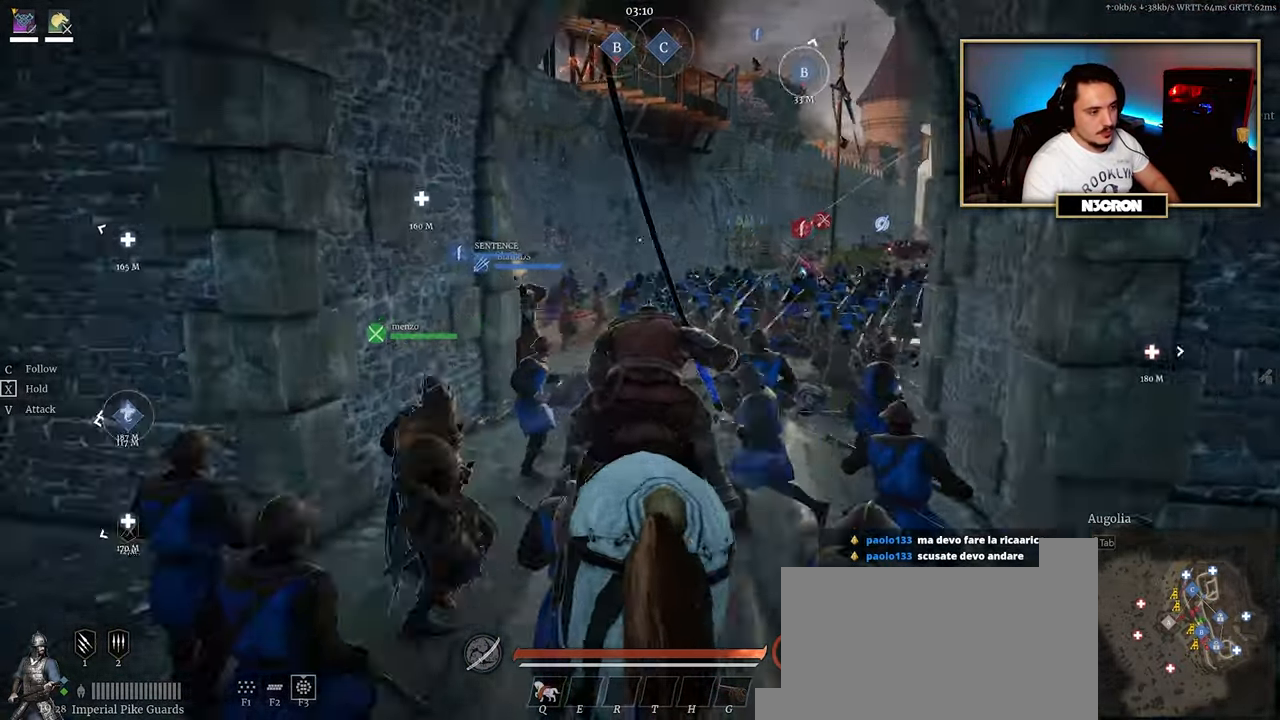
Gameplay with keyboard and mouse; each line is a JSON object with the keys and mouse buttons held at the frame after it. "events" lists presses ("down") and releases ("up") of "a", "ctrl", "d", "e", "f", "q", "r", "s", "shift", "space", "tab", "w", "mouse_left", "mouse_wheel", "mouse_right", "mouse_mb4" and "mouse_mb5" between this image and that frame as [ms after this image, input, new state], when the widget could be followed in between. "mouse_left", "mouse_wheel", "mouse_right", "mouse_mb4", "mouse_mb5" = the "left", "wheel", "right", "mb4", "mb5" buttons of the "mouse" list. No other keys are recorded. "wheel" means that the mouse wheel is clicked or scrolled. Mouse movement is not recorded.
{"keys": ["shift", "w"], "mouse": [], "events": []}
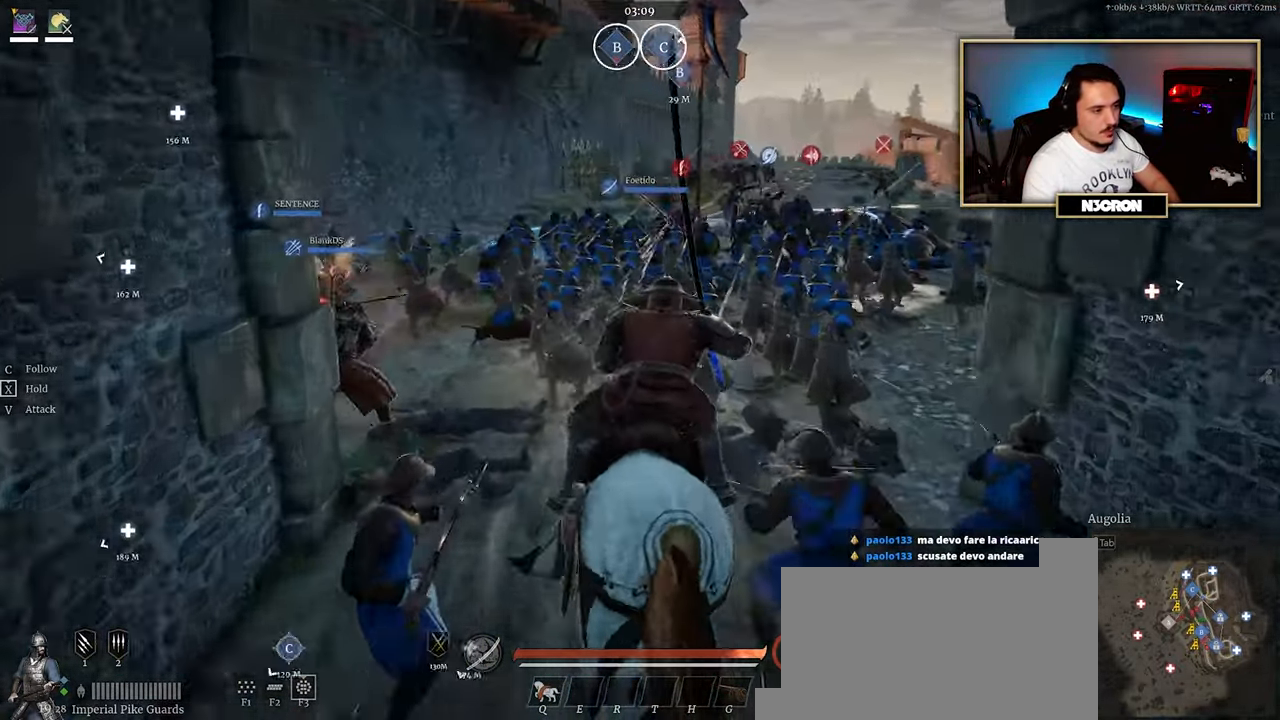
{"keys": ["shift", "w"], "mouse": [], "events": []}
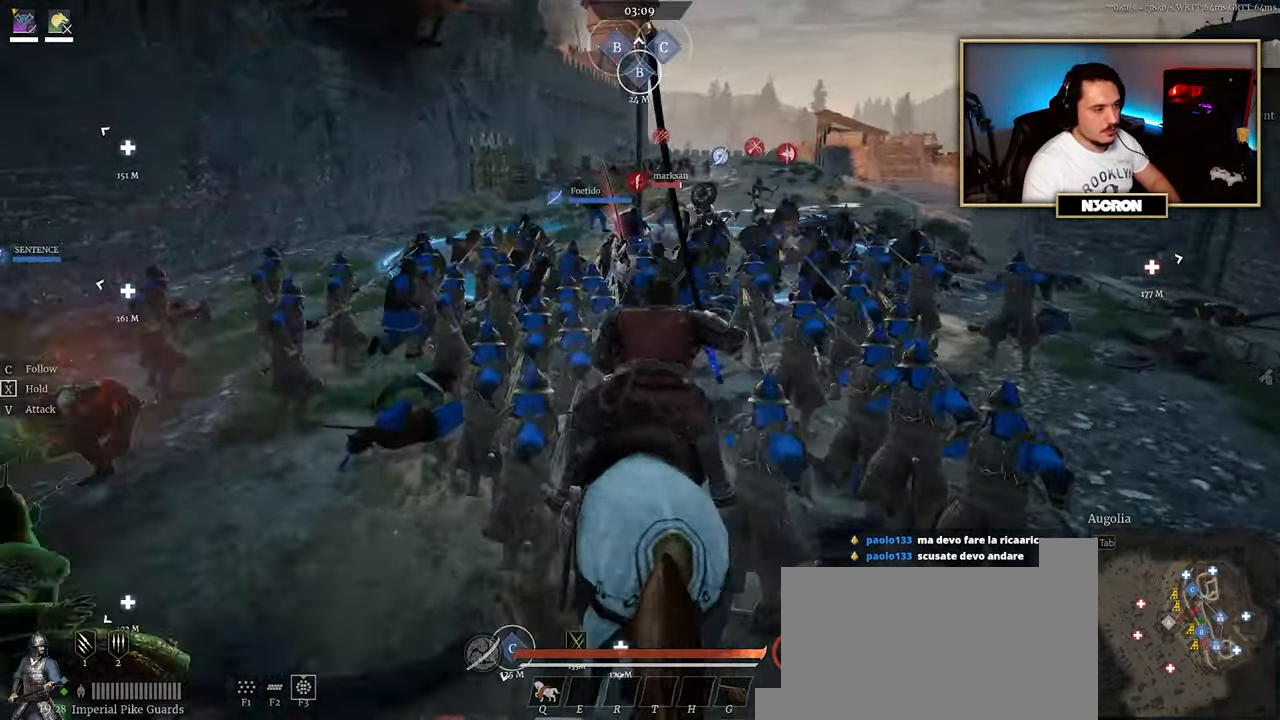
{"keys": ["q", "w"], "mouse": [], "events": [[300, "q", "down"], [450, "shift", "up"]]}
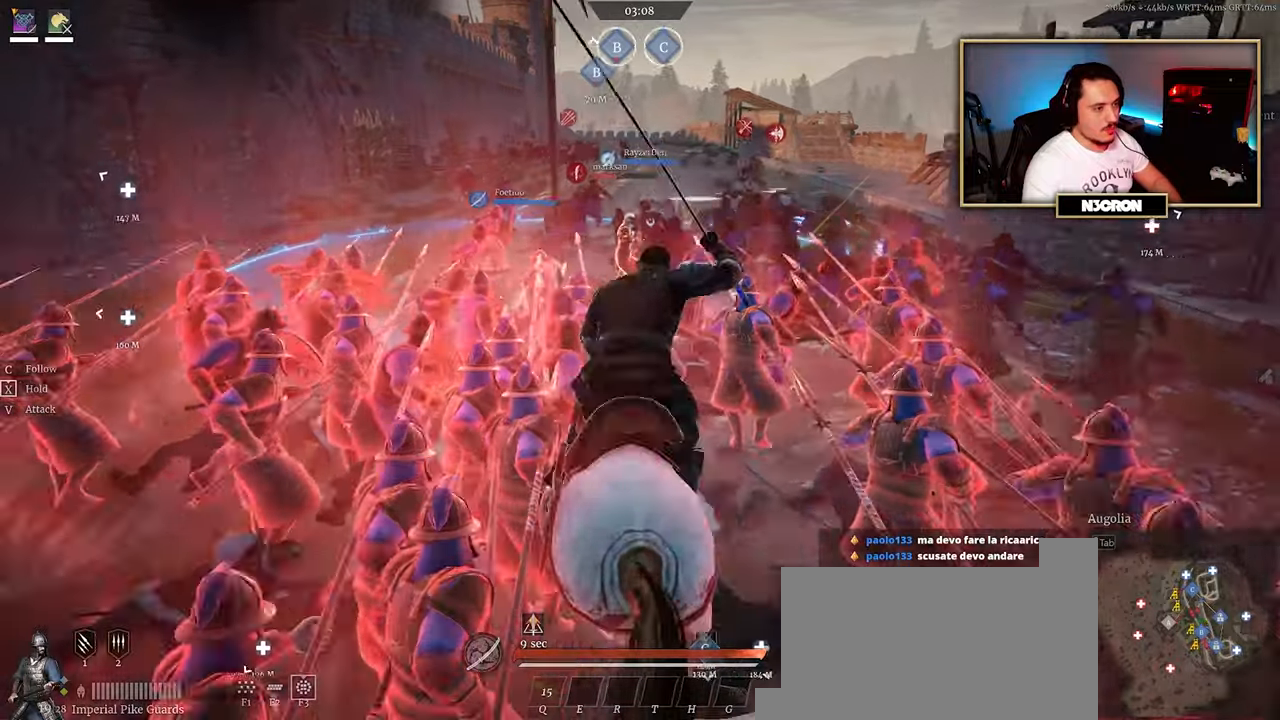
{"keys": ["w"], "mouse": [], "events": [[83, "q", "up"]]}
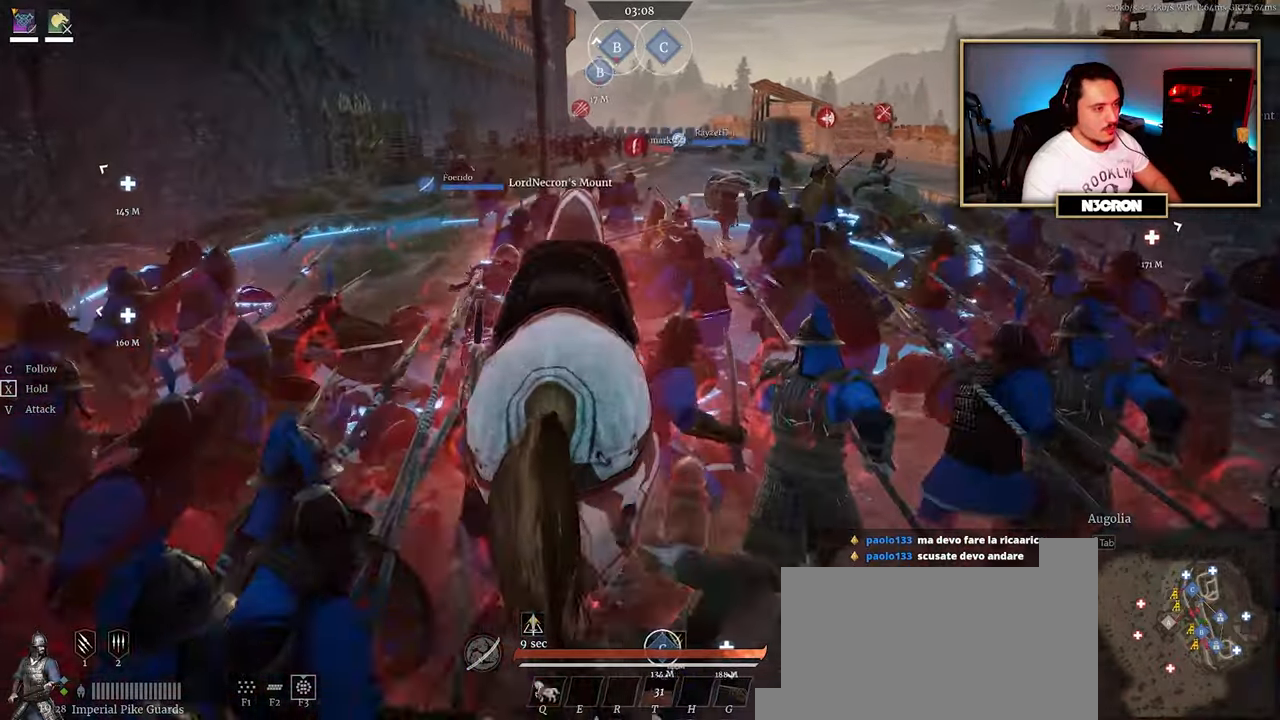
{"keys": ["shift", "w"], "mouse": [], "events": [[66, "shift", "down"]]}
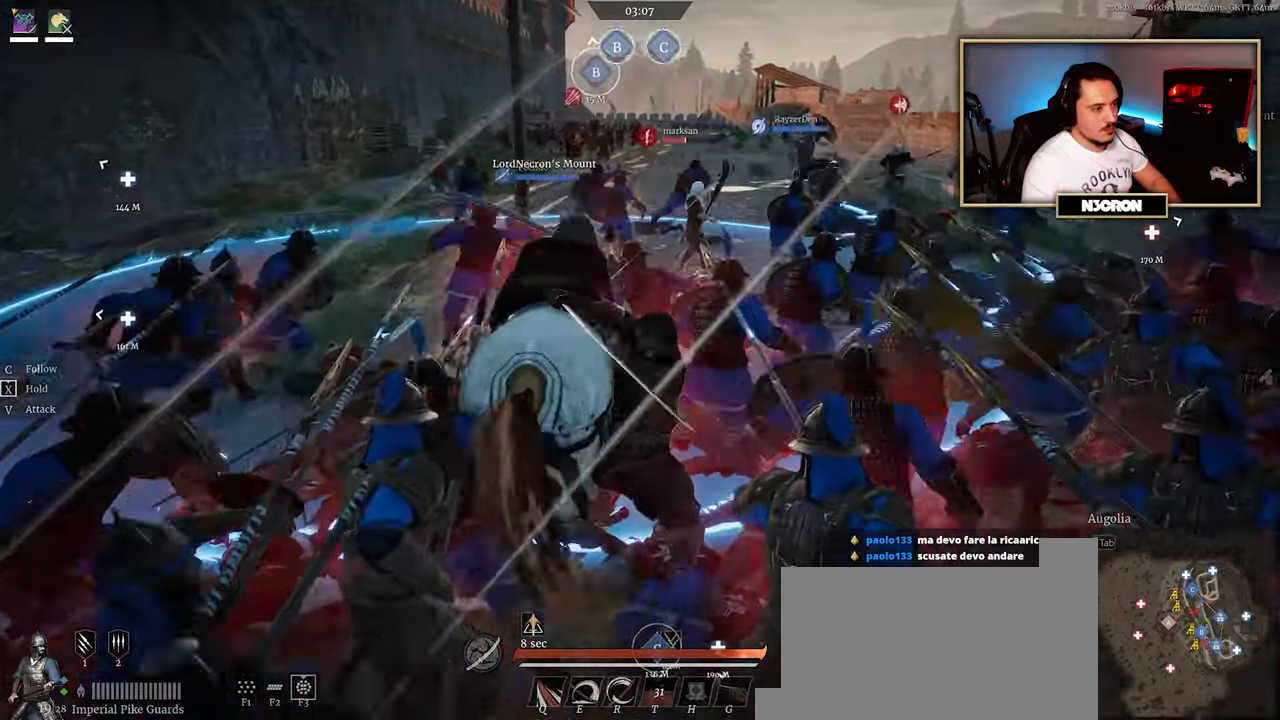
{"keys": ["shift", "w"], "mouse": [], "events": []}
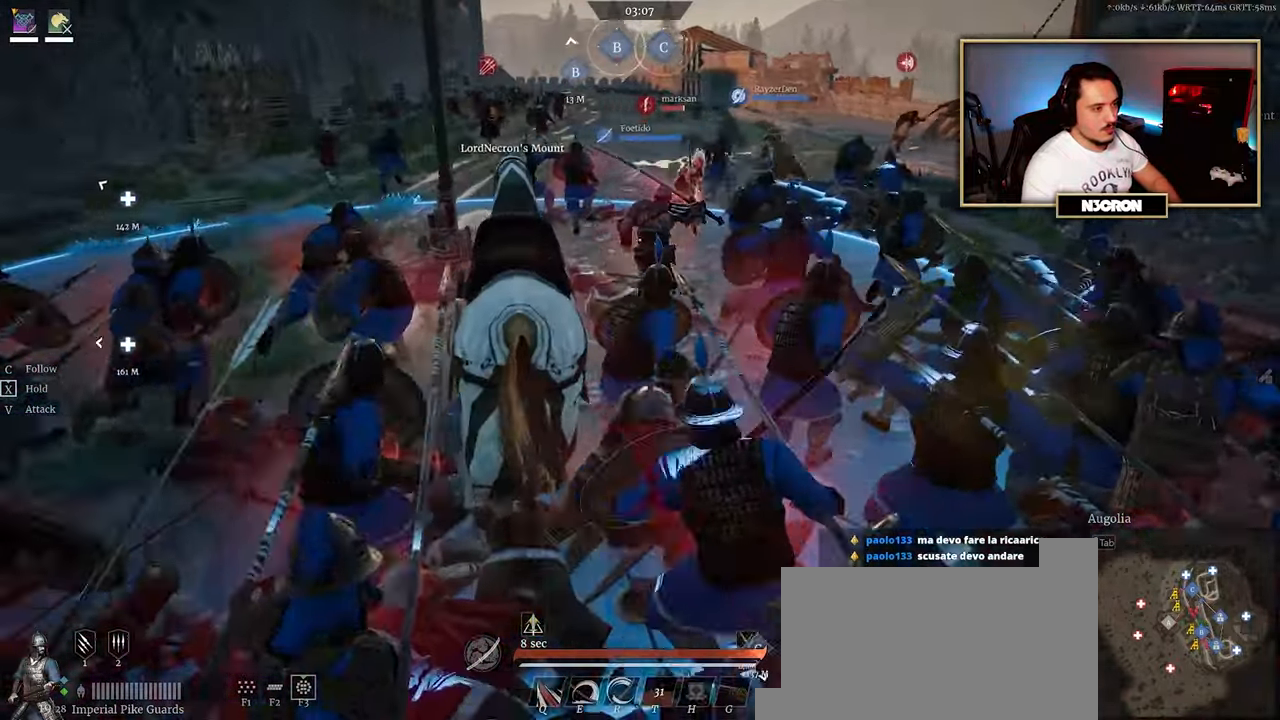
{"keys": ["shift", "w"], "mouse": [], "events": []}
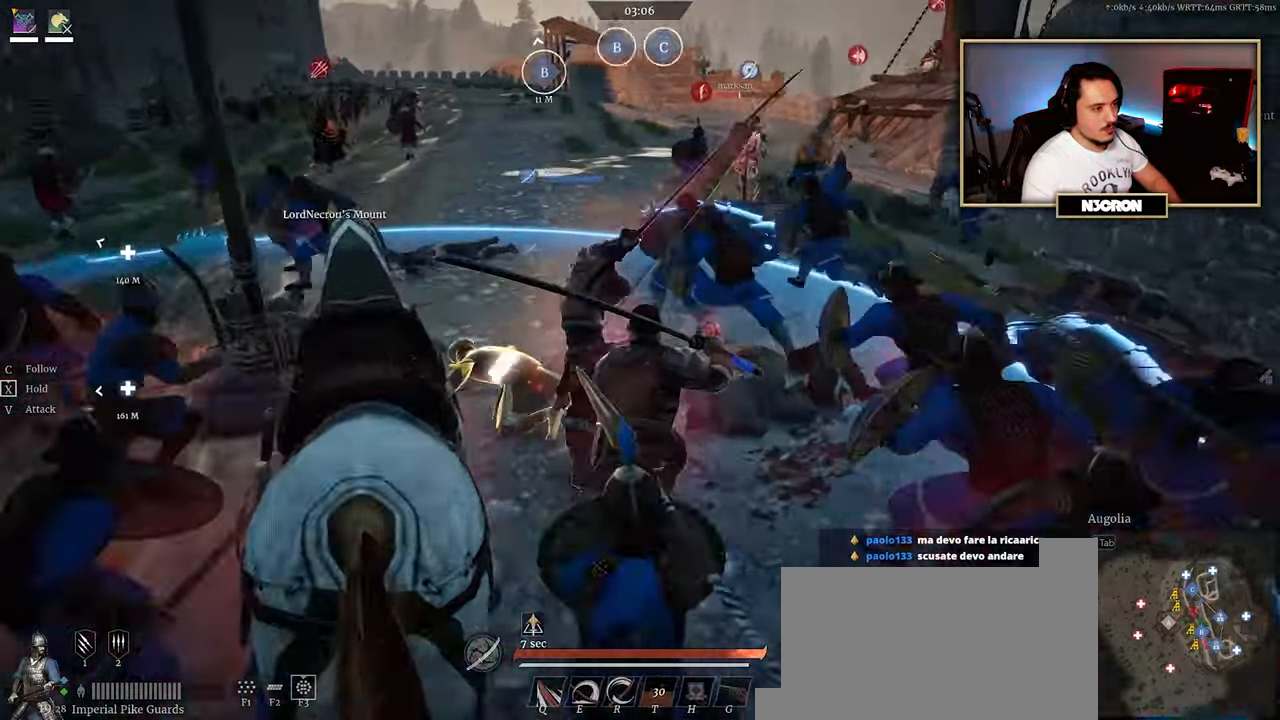
{"keys": ["shift", "w"], "mouse": [], "events": []}
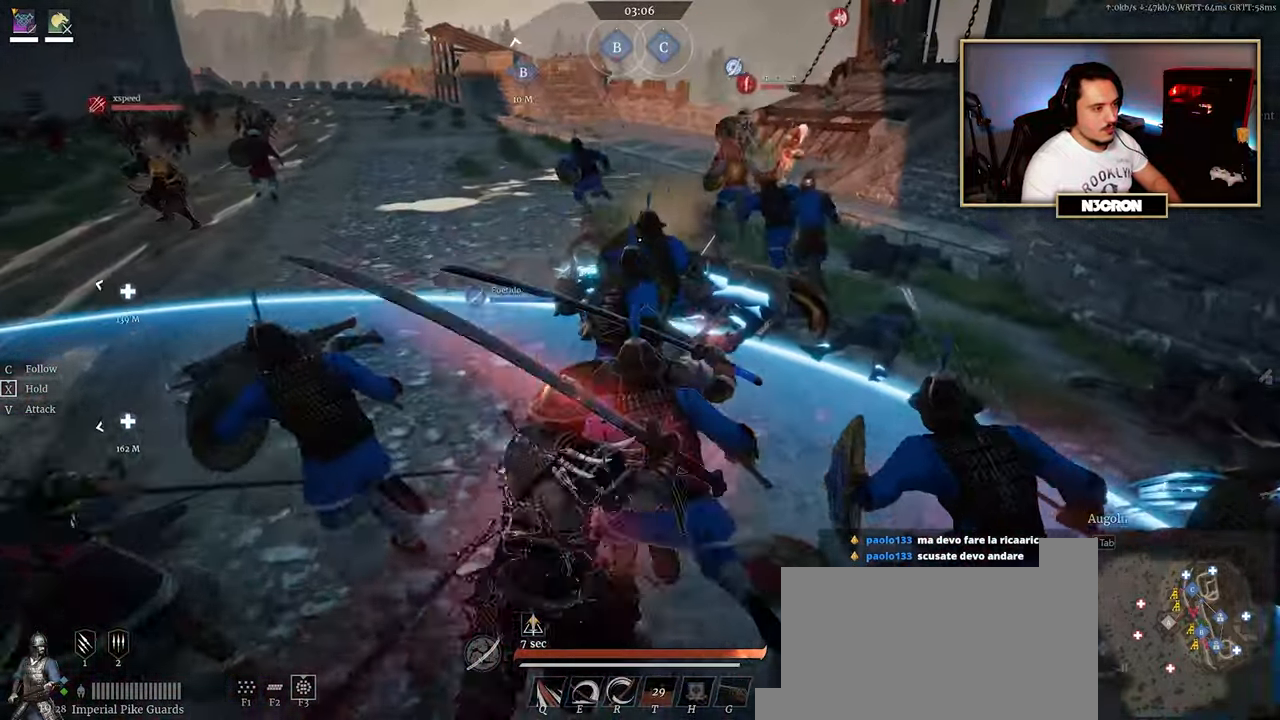
{"keys": ["shift", "w"], "mouse": [], "events": []}
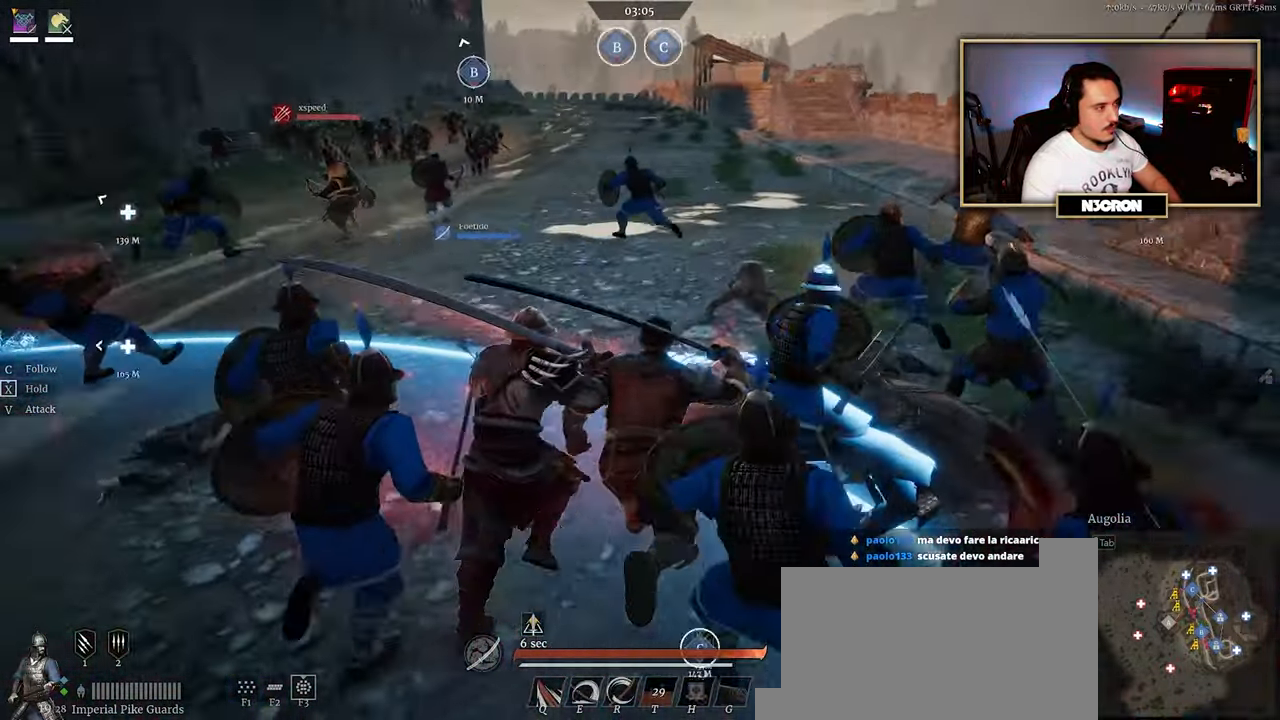
{"keys": ["shift", "w"], "mouse": [], "events": []}
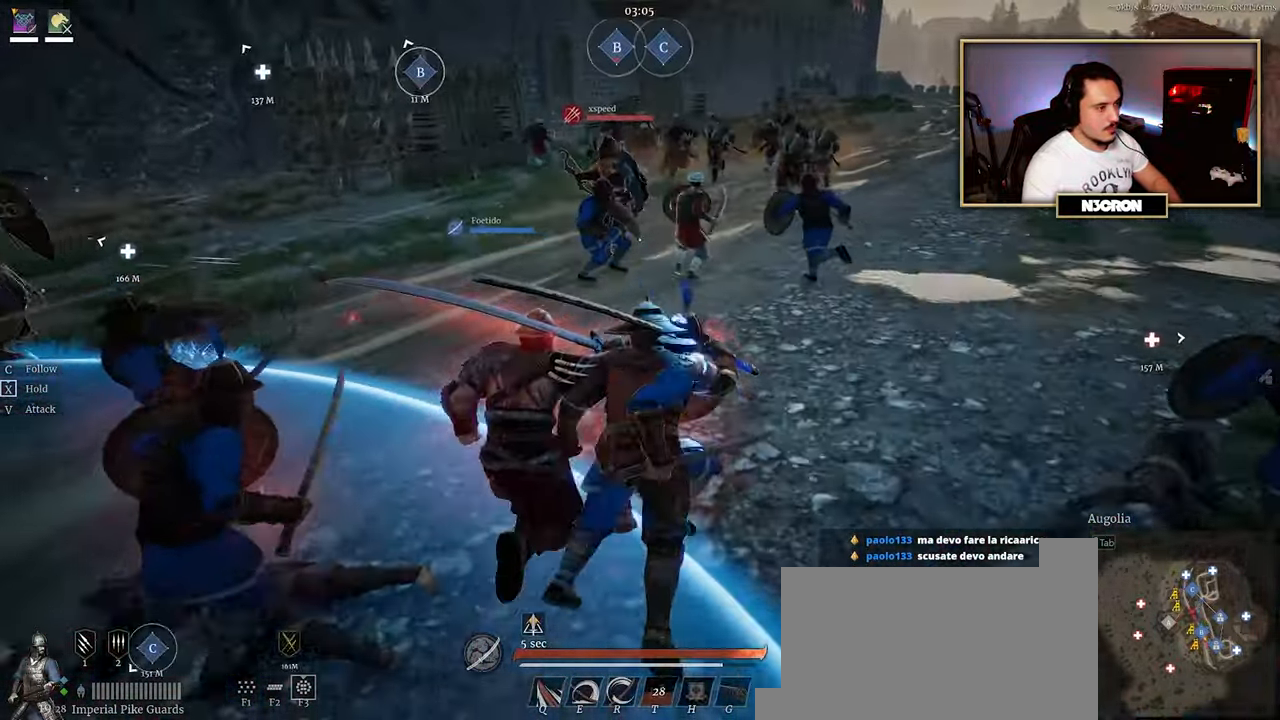
{"keys": ["shift", "w"], "mouse": [], "events": [[366, "q", "down"], [500, "q", "up"]]}
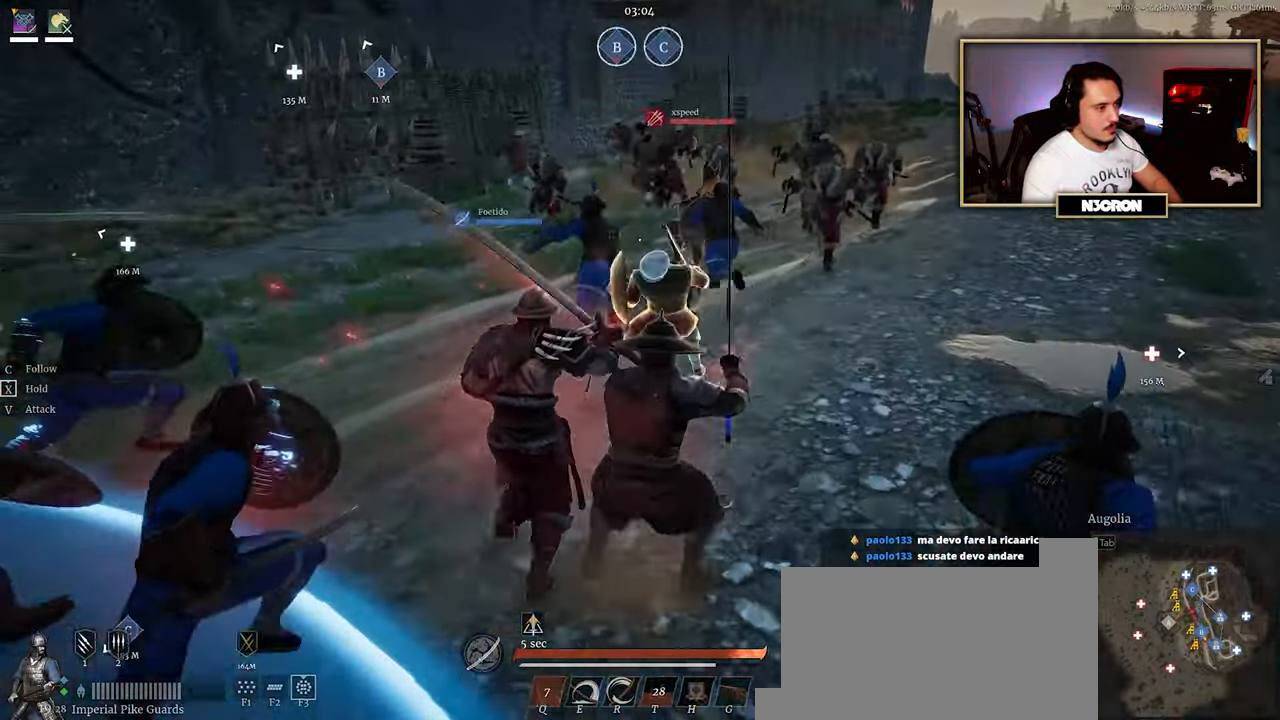
{"keys": ["q", "w"], "mouse": [], "events": [[50, "d", "down"], [100, "q", "down"], [116, "d", "up"], [250, "shift", "up"], [366, "q", "up"], [483, "q", "down"]]}
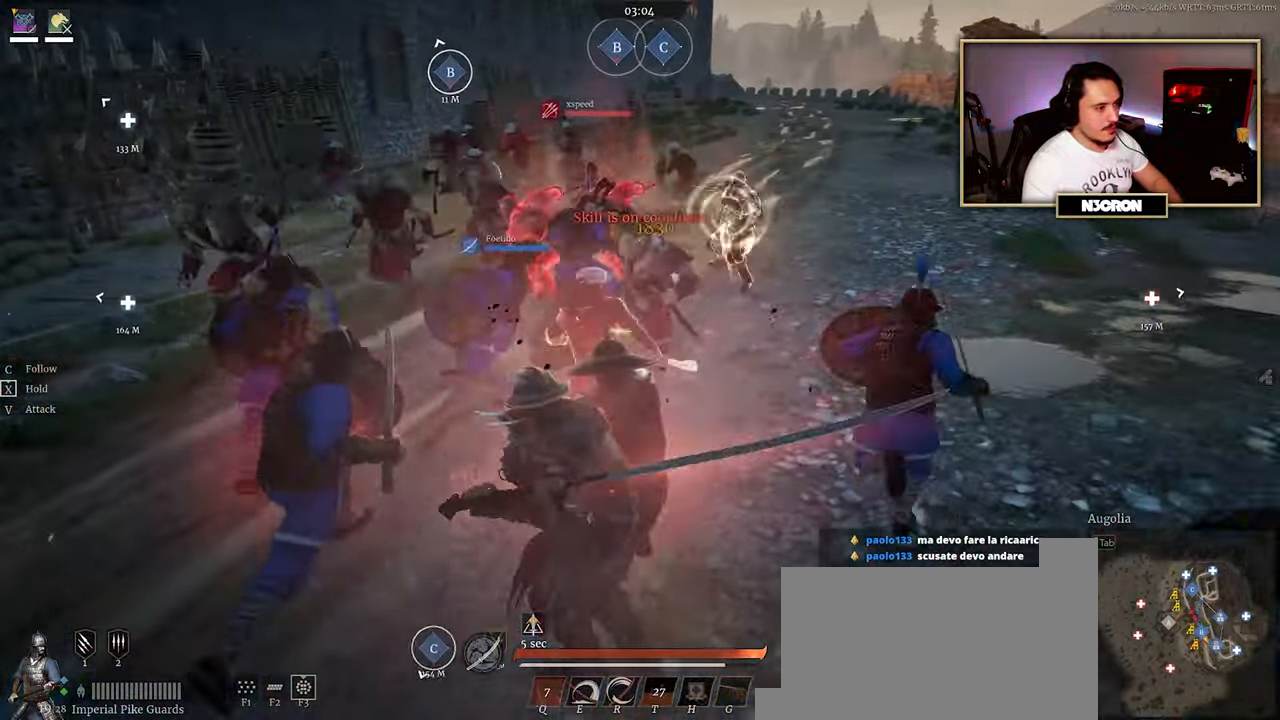
{"keys": ["w"], "mouse": ["left"], "events": [[133, "mouse_left", "down"], [133, "q", "up"], [250, "mouse_left", "up"], [317, "mouse_left", "down"], [417, "mouse_left", "up"], [467, "mouse_left", "down"]]}
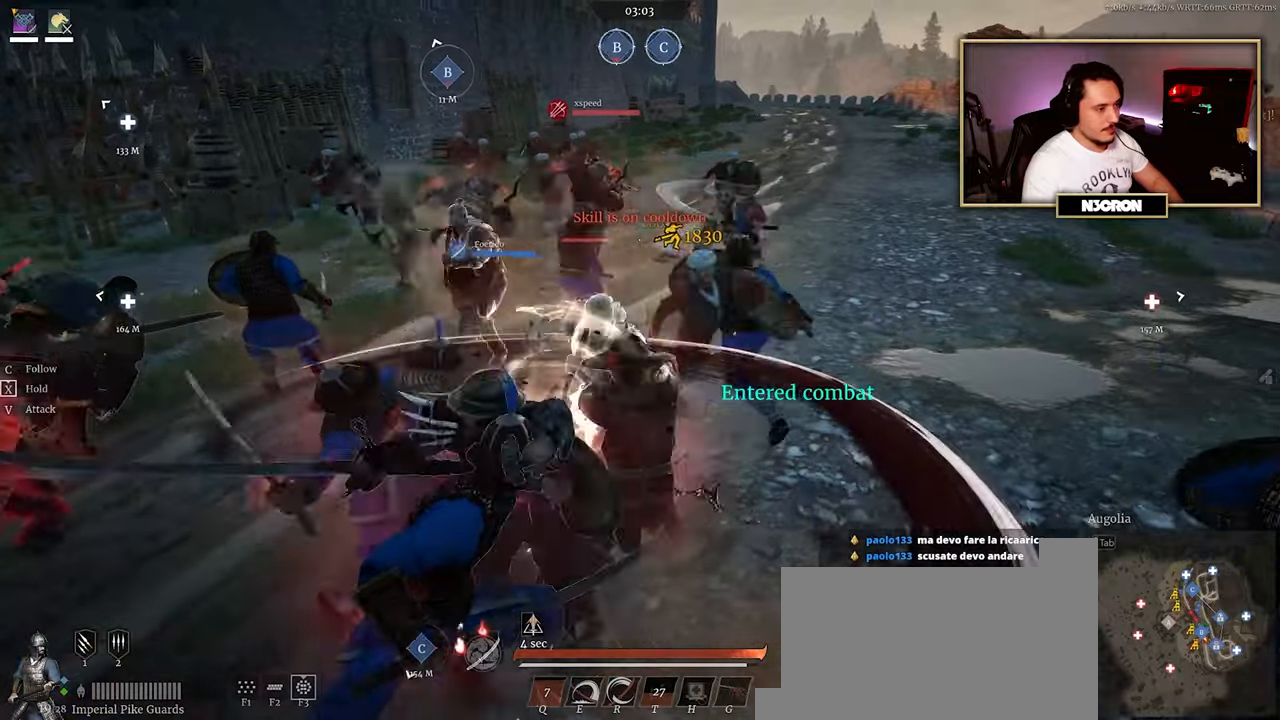
{"keys": ["r", "w"], "mouse": ["left"], "events": [[67, "r", "down"], [83, "mouse_left", "up"], [133, "mouse_left", "down"], [150, "r", "up"], [233, "mouse_left", "up"], [267, "r", "down"], [283, "mouse_left", "down"], [350, "r", "up"], [383, "mouse_left", "up"], [433, "mouse_left", "down"], [433, "r", "down"]]}
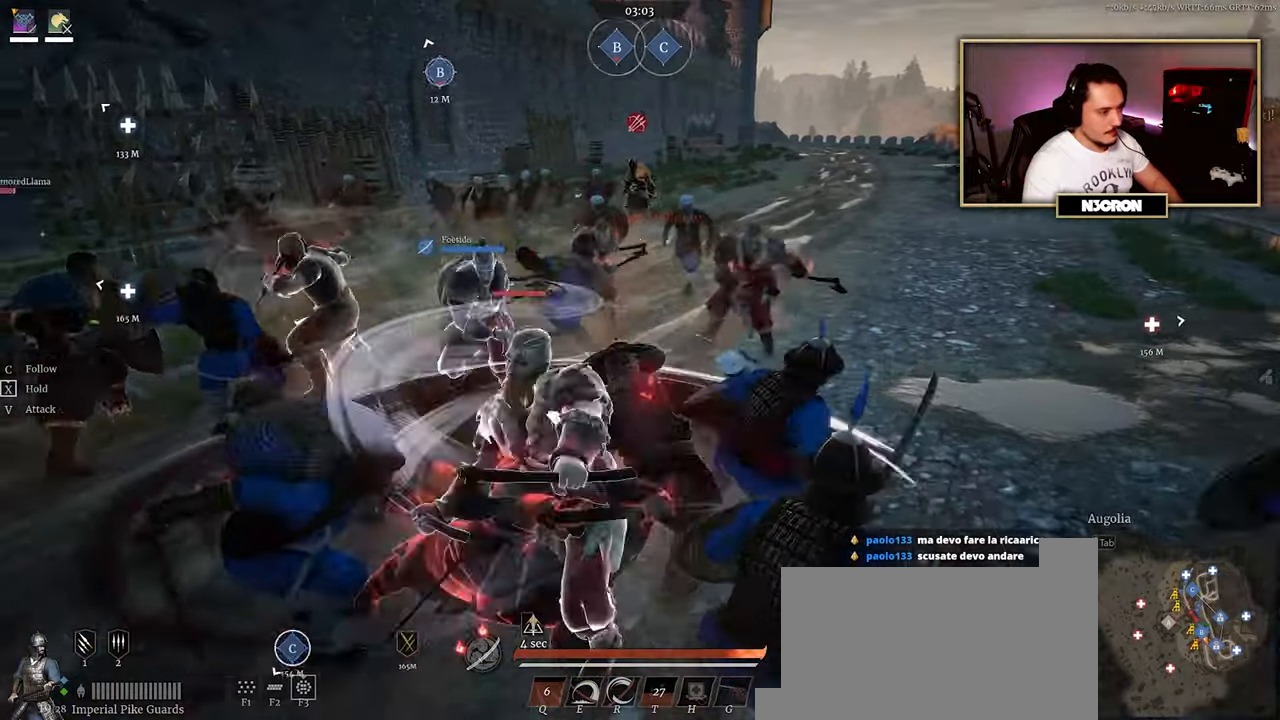
{"keys": ["w"], "mouse": ["left"], "events": [[17, "r", "up"], [33, "mouse_left", "up"], [83, "mouse_left", "down"], [83, "r", "down"], [167, "r", "up"], [183, "mouse_left", "up"], [250, "r", "down"], [267, "mouse_left", "down"], [350, "mouse_left", "up"], [350, "r", "up"], [417, "mouse_left", "down"], [417, "r", "down"], [500, "r", "up"]]}
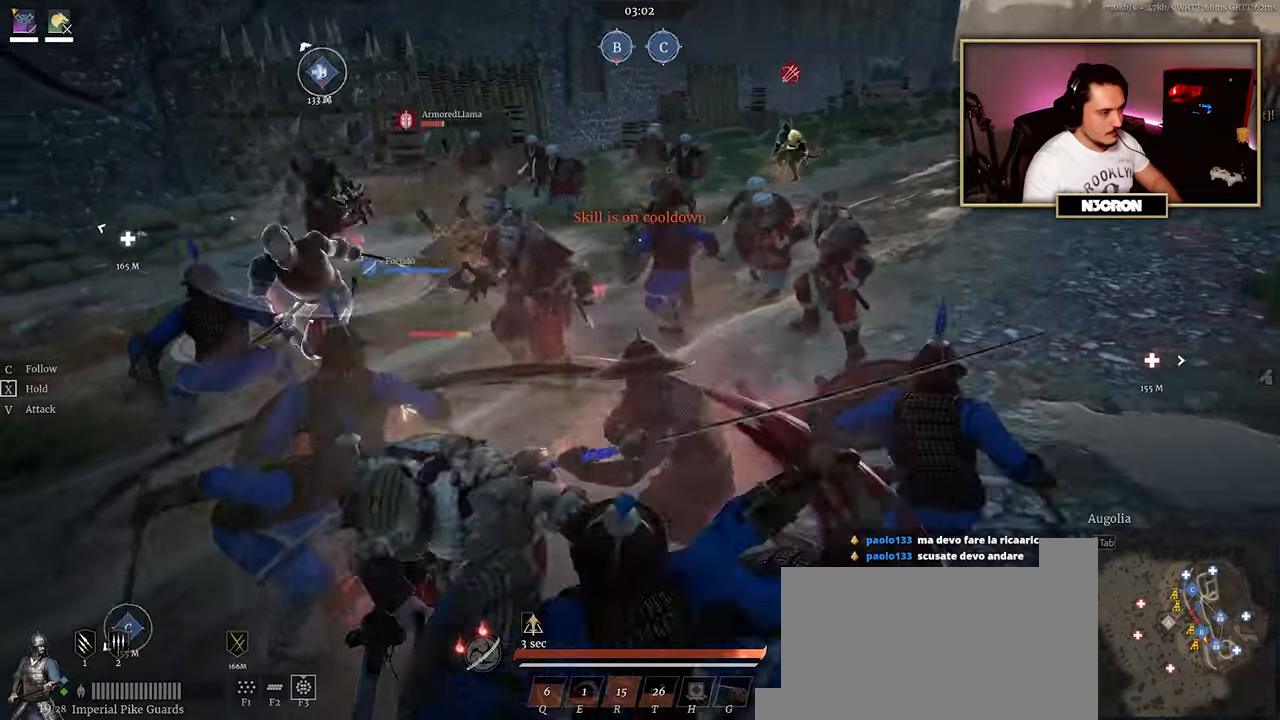
{"keys": ["w"], "mouse": ["left"], "events": [[17, "mouse_left", "up"], [83, "mouse_left", "down"], [83, "r", "down"], [167, "r", "up"], [183, "mouse_left", "up"], [233, "r", "down"], [250, "mouse_left", "down"], [333, "r", "up"], [367, "mouse_left", "up"], [417, "mouse_left", "down"], [417, "r", "down"], [500, "r", "up"]]}
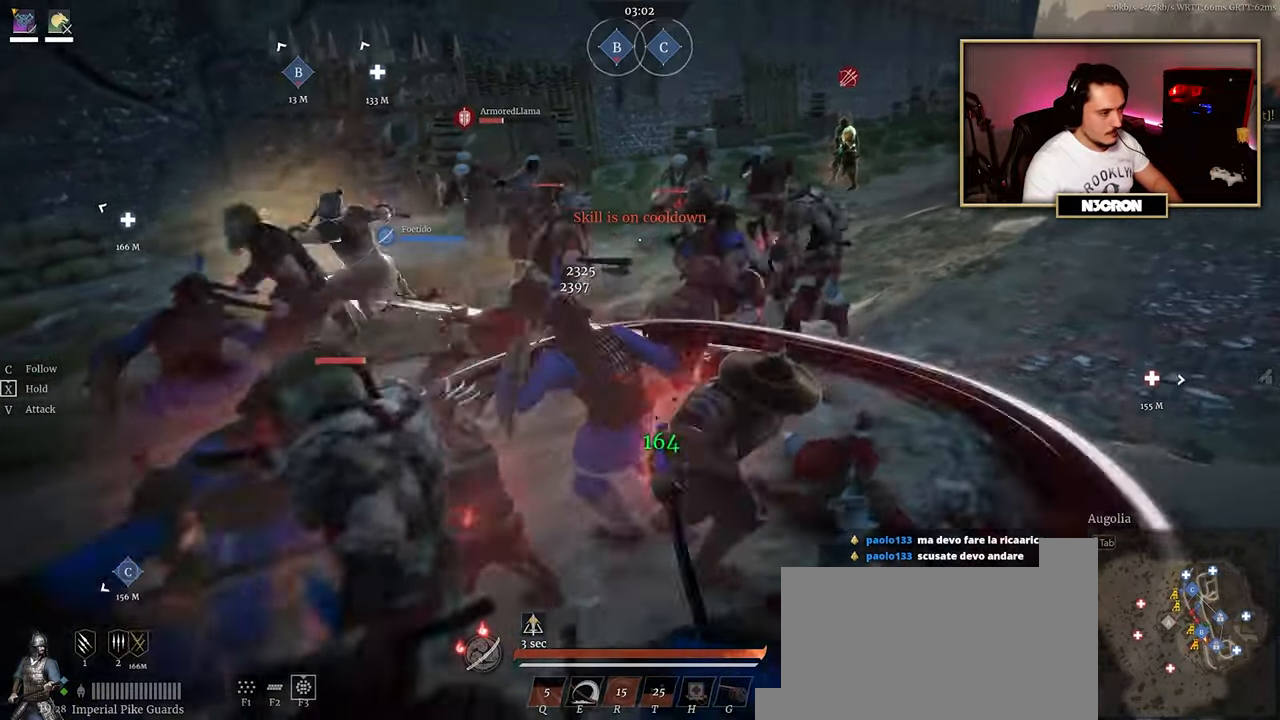
{"keys": ["r", "w"], "mouse": [], "events": [[33, "mouse_left", "up"], [83, "mouse_left", "down"], [83, "r", "down"], [183, "mouse_left", "up"], [183, "r", "up"], [250, "mouse_left", "down"], [250, "r", "down"], [333, "mouse_left", "up"], [350, "r", "up"], [400, "mouse_left", "down"], [433, "r", "down"], [500, "mouse_left", "up"]]}
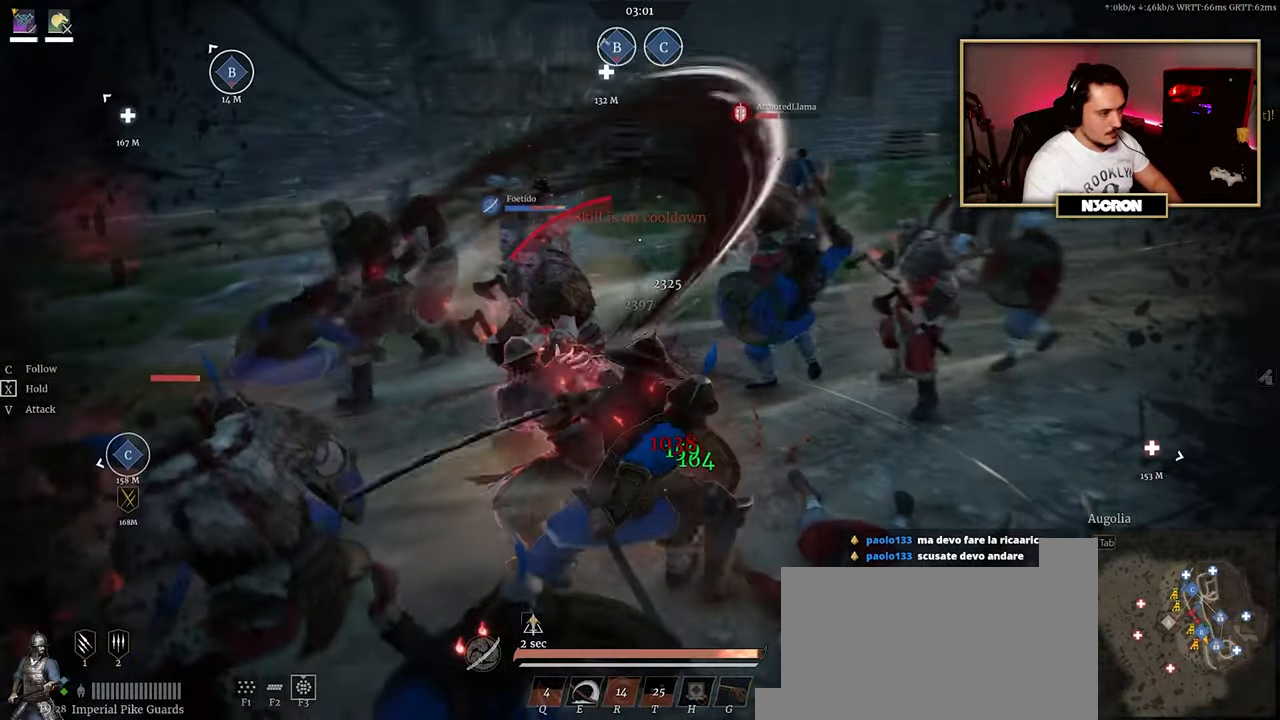
{"keys": ["r", "w"], "mouse": ["left"], "events": [[33, "r", "up"], [83, "mouse_left", "down"], [100, "r", "down"], [167, "mouse_left", "up"], [200, "r", "up"], [250, "mouse_left", "down"], [283, "r", "down"], [350, "mouse_left", "up"], [383, "r", "up"], [417, "mouse_left", "down"], [450, "r", "down"]]}
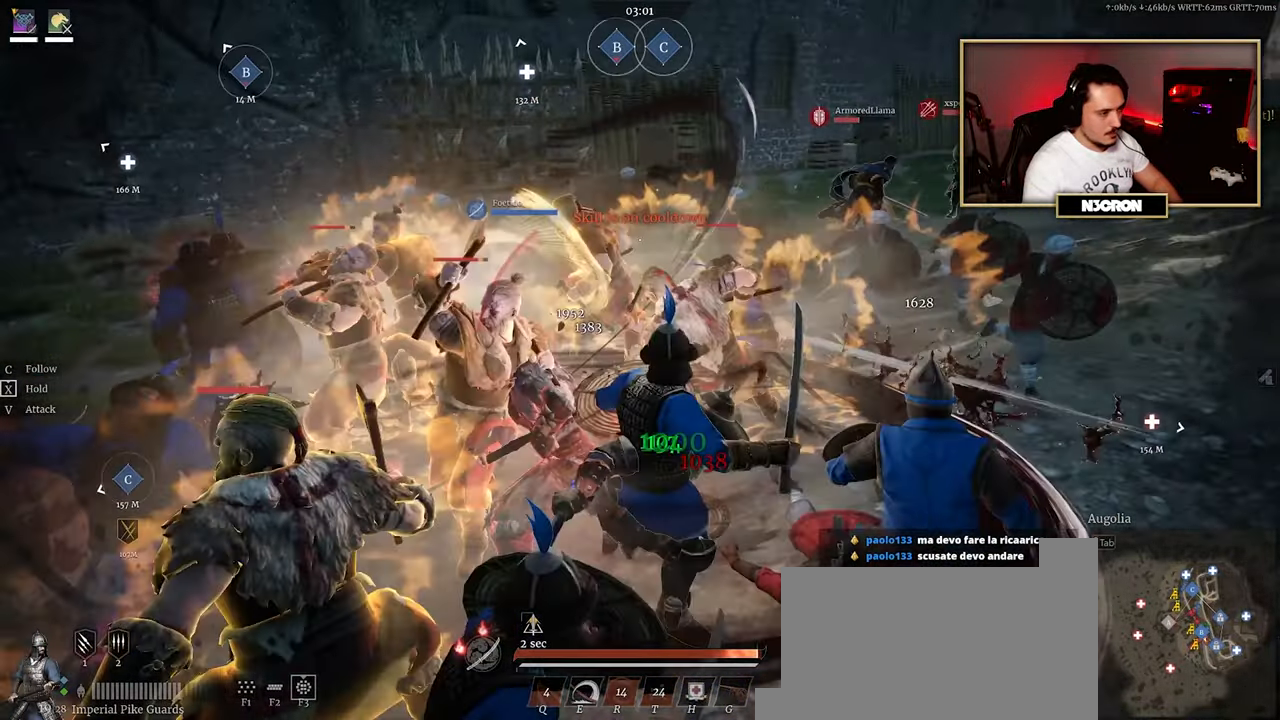
{"keys": ["r", "w"], "mouse": ["left"], "events": [[17, "mouse_left", "up"], [50, "r", "up"], [83, "mouse_left", "down"], [133, "r", "down"], [183, "mouse_left", "up"], [217, "r", "up"], [250, "mouse_left", "down"], [300, "r", "down"], [350, "mouse_left", "up"], [400, "r", "up"], [417, "mouse_left", "down"], [467, "r", "down"]]}
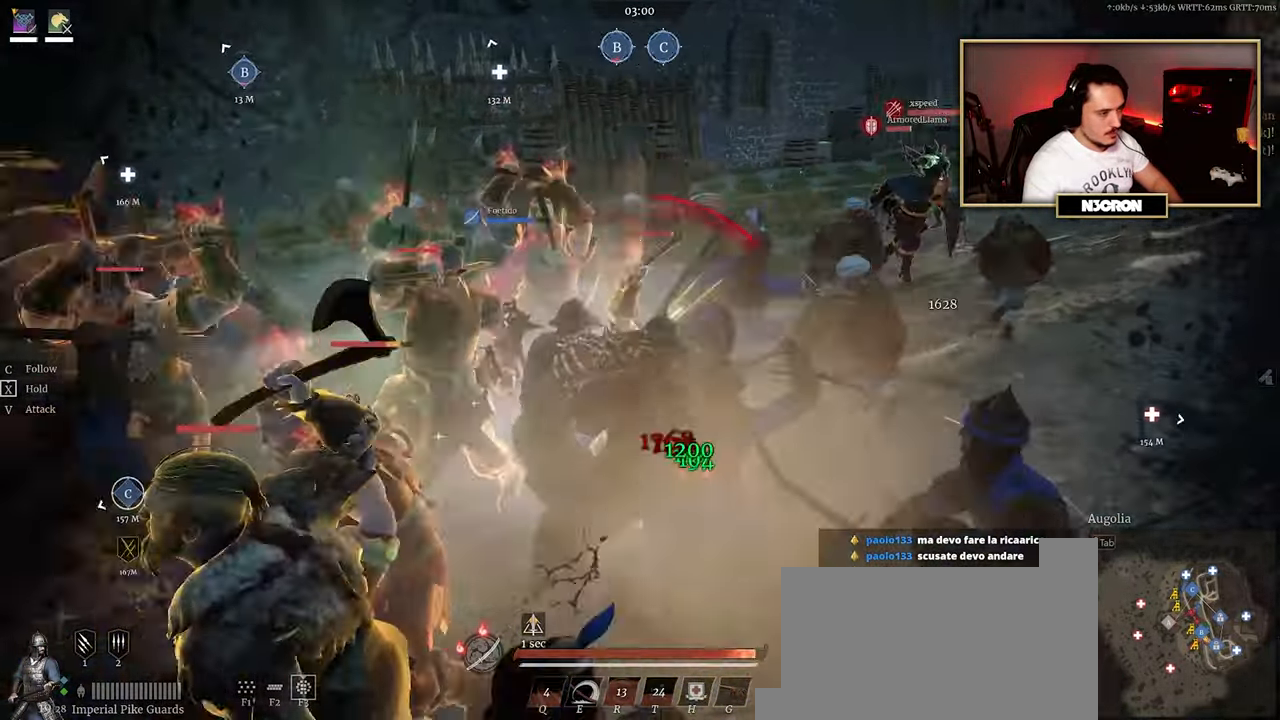
{"keys": ["w"], "mouse": [], "events": [[17, "mouse_left", "up"], [83, "mouse_left", "down"], [83, "r", "up"], [167, "r", "down"], [183, "mouse_left", "up"], [250, "mouse_left", "down"], [250, "r", "up"], [333, "mouse_left", "up"], [333, "r", "down"], [383, "mouse_left", "down"], [433, "r", "up"], [483, "mouse_left", "up"]]}
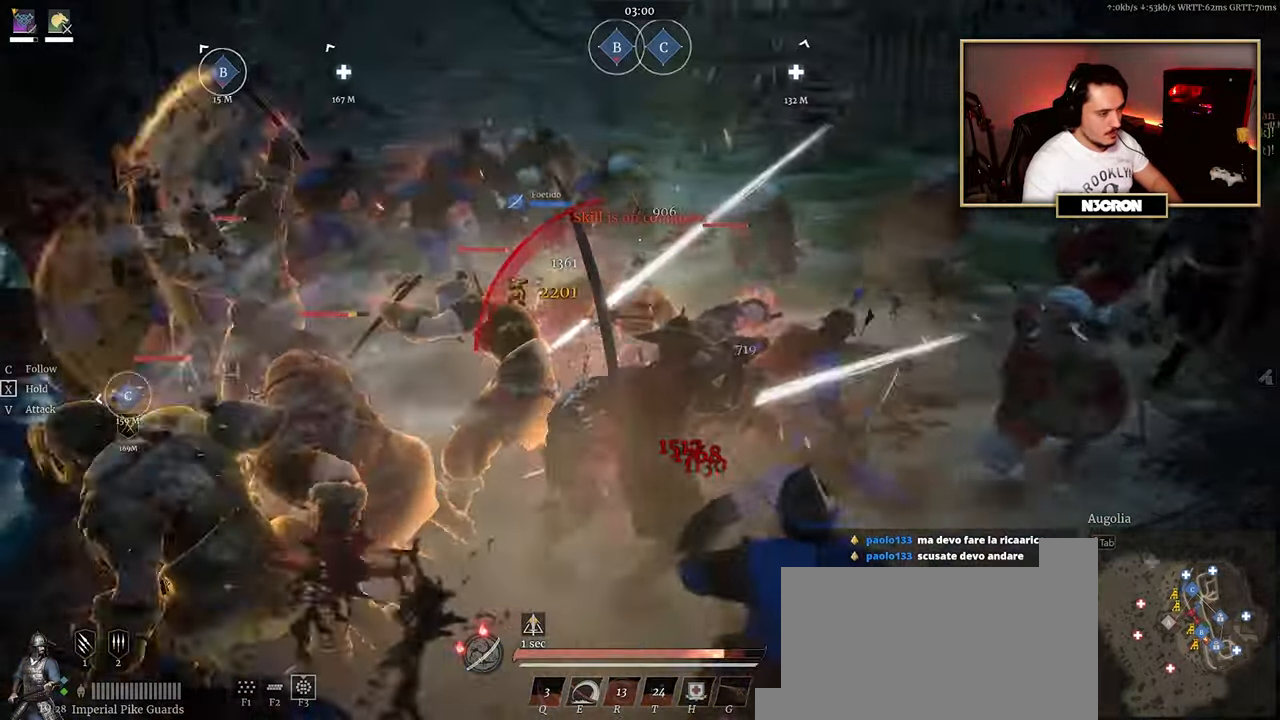
{"keys": ["w"], "mouse": [], "events": [[17, "r", "down"], [50, "mouse_left", "down"], [100, "r", "up"], [133, "mouse_left", "up"], [200, "mouse_left", "down"], [200, "r", "down"], [283, "mouse_left", "up"], [283, "r", "up"], [350, "mouse_left", "down"], [350, "r", "down"], [433, "mouse_left", "up"], [450, "r", "up"]]}
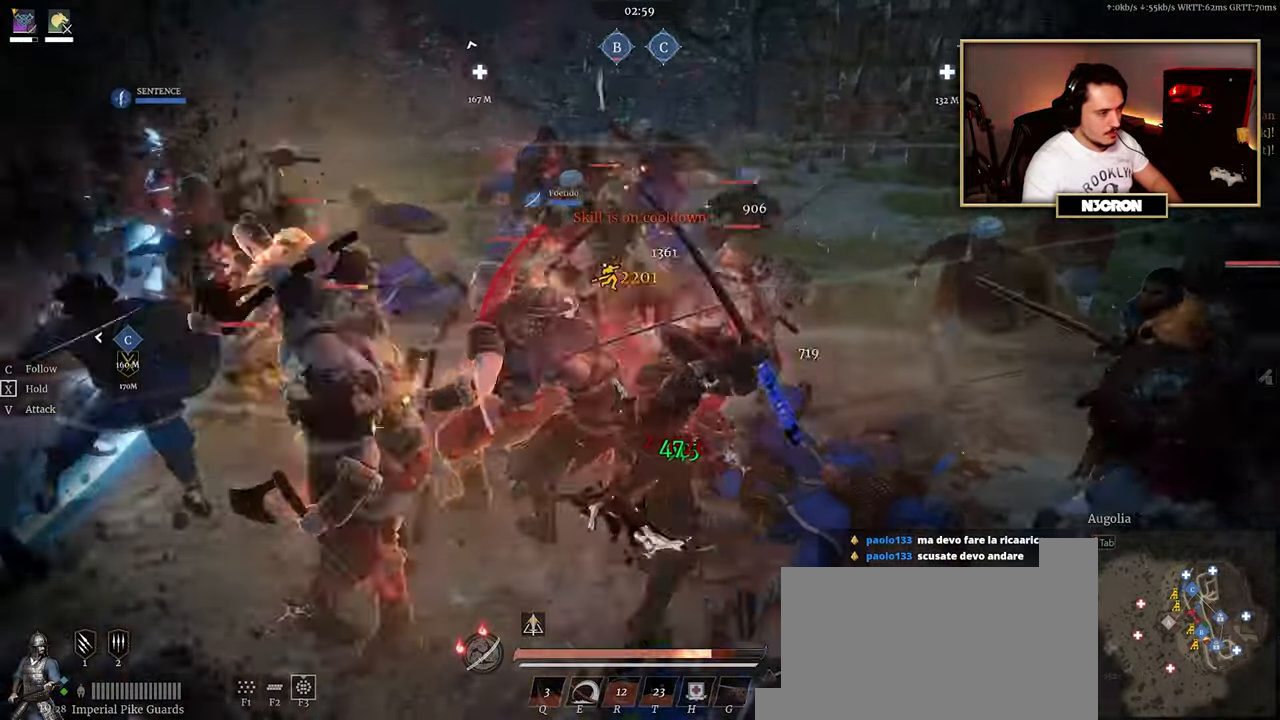
{"keys": ["w"], "mouse": ["left"], "events": [[17, "mouse_left", "down"], [33, "r", "down"], [117, "mouse_left", "up"], [117, "r", "up"], [167, "mouse_left", "down"], [200, "r", "down"], [267, "mouse_left", "up"], [283, "r", "up"], [333, "mouse_left", "down"], [367, "r", "down"], [417, "mouse_left", "up"], [450, "r", "up"], [483, "mouse_left", "down"]]}
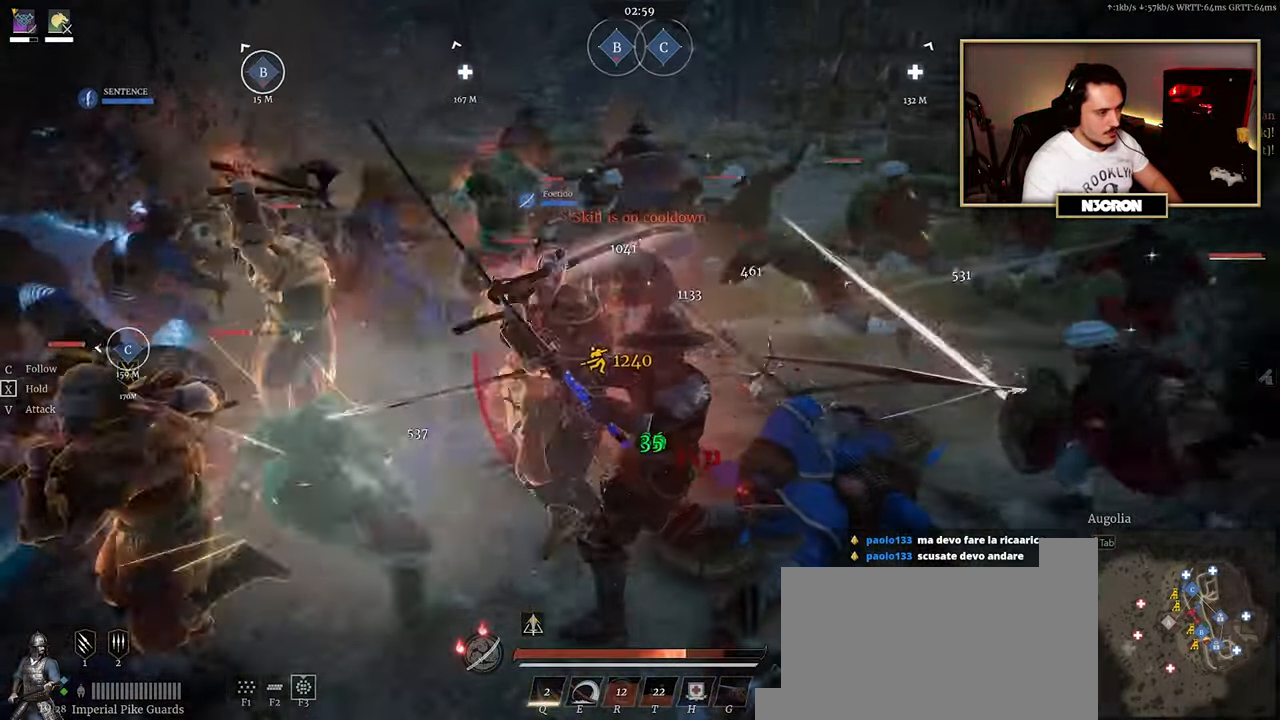
{"keys": ["w"], "mouse": ["left"], "events": [[83, "mouse_left", "up"], [150, "mouse_left", "down"], [250, "mouse_left", "up"], [300, "mouse_left", "down"], [400, "mouse_left", "up"], [467, "mouse_left", "down"]]}
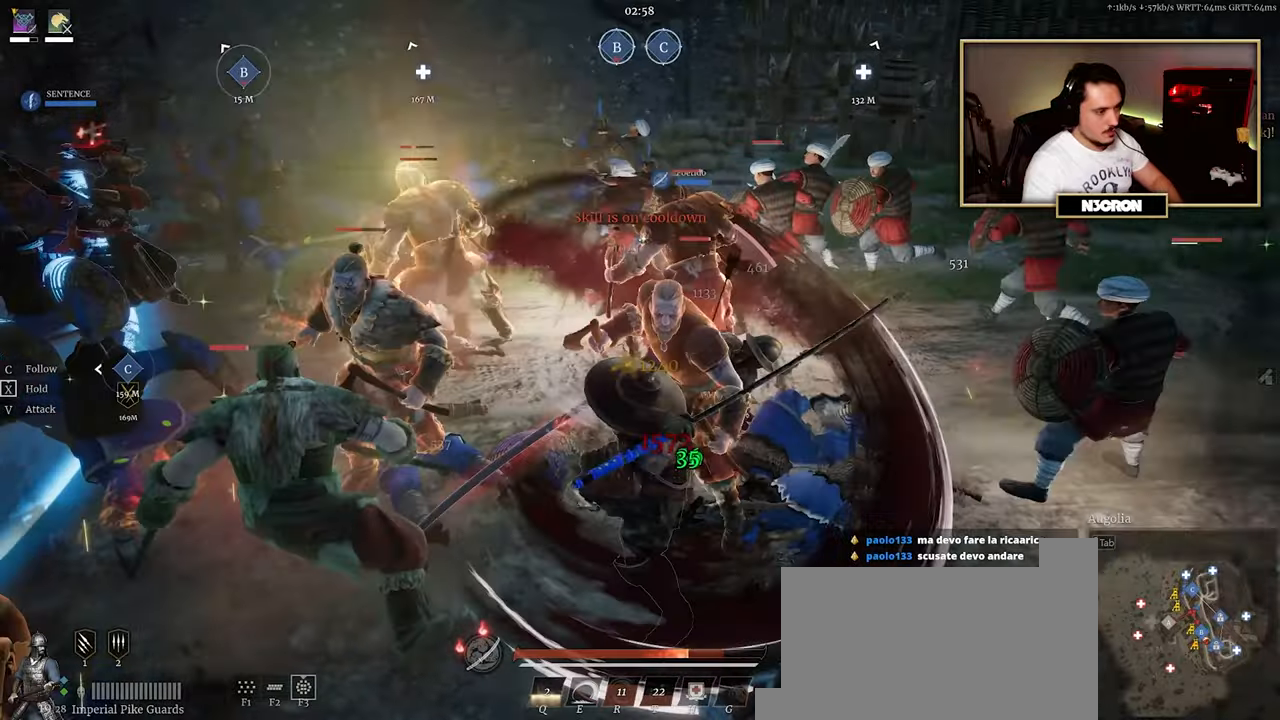
{"keys": ["w"], "mouse": ["left"], "events": [[67, "mouse_left", "up"], [134, "mouse_left", "down"], [234, "mouse_left", "up"], [300, "mouse_left", "down"], [400, "mouse_left", "up"], [467, "mouse_left", "down"]]}
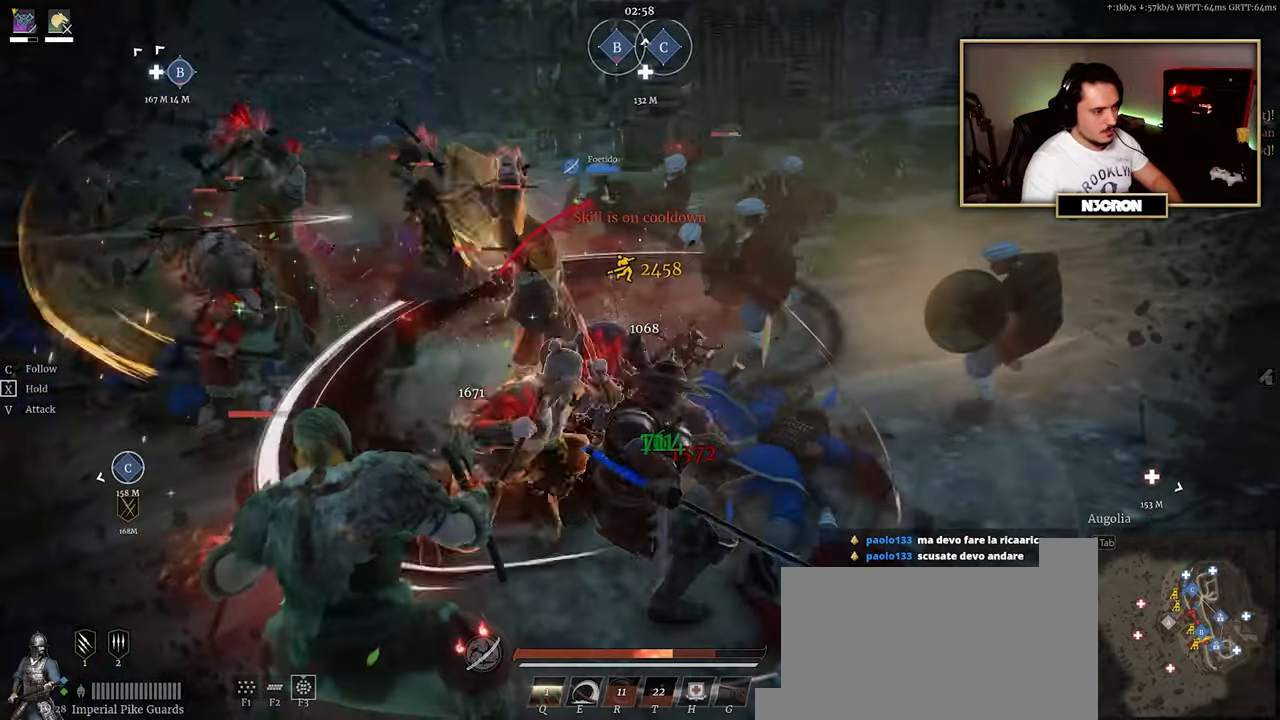
{"keys": ["w"], "mouse": ["left"], "events": [[67, "mouse_left", "up"], [134, "mouse_left", "down"], [234, "mouse_left", "up"], [284, "mouse_left", "down"], [400, "mouse_left", "up"], [467, "mouse_left", "down"]]}
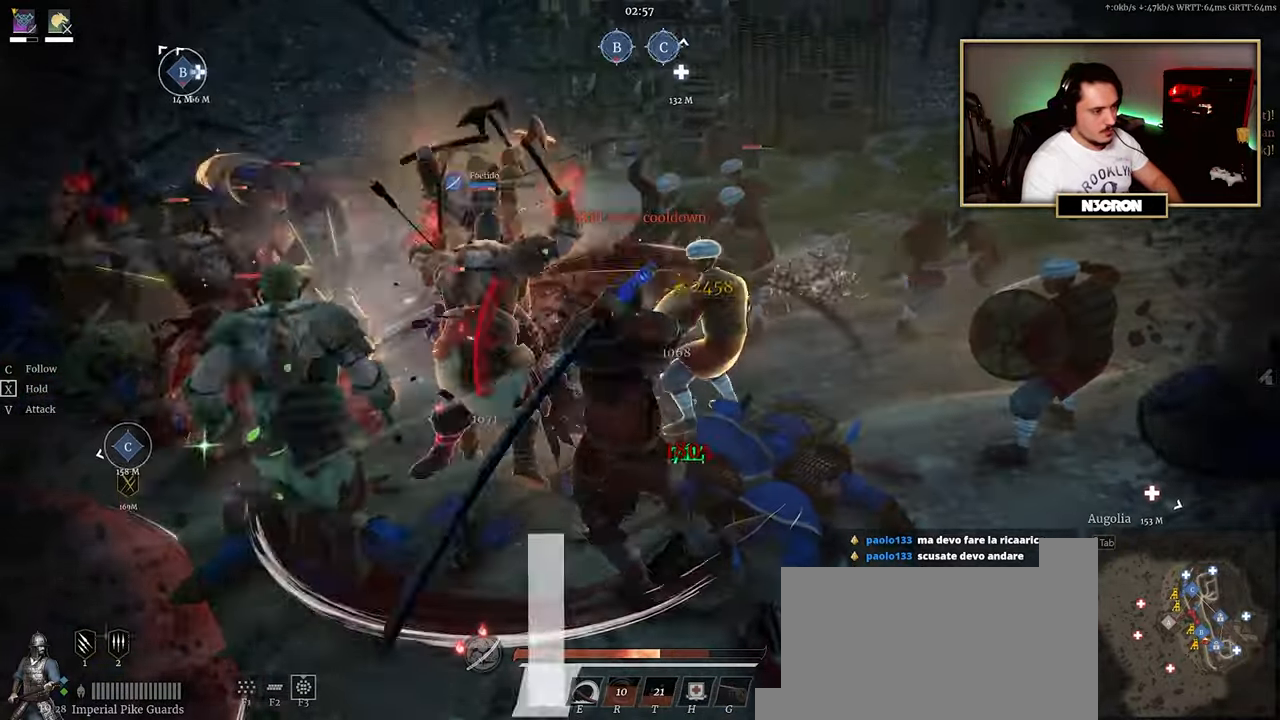
{"keys": ["w"], "mouse": ["left"], "events": [[50, "mouse_left", "up"], [117, "mouse_left", "down"], [217, "mouse_left", "up"], [284, "mouse_left", "down"], [367, "mouse_left", "up"], [450, "mouse_left", "down"]]}
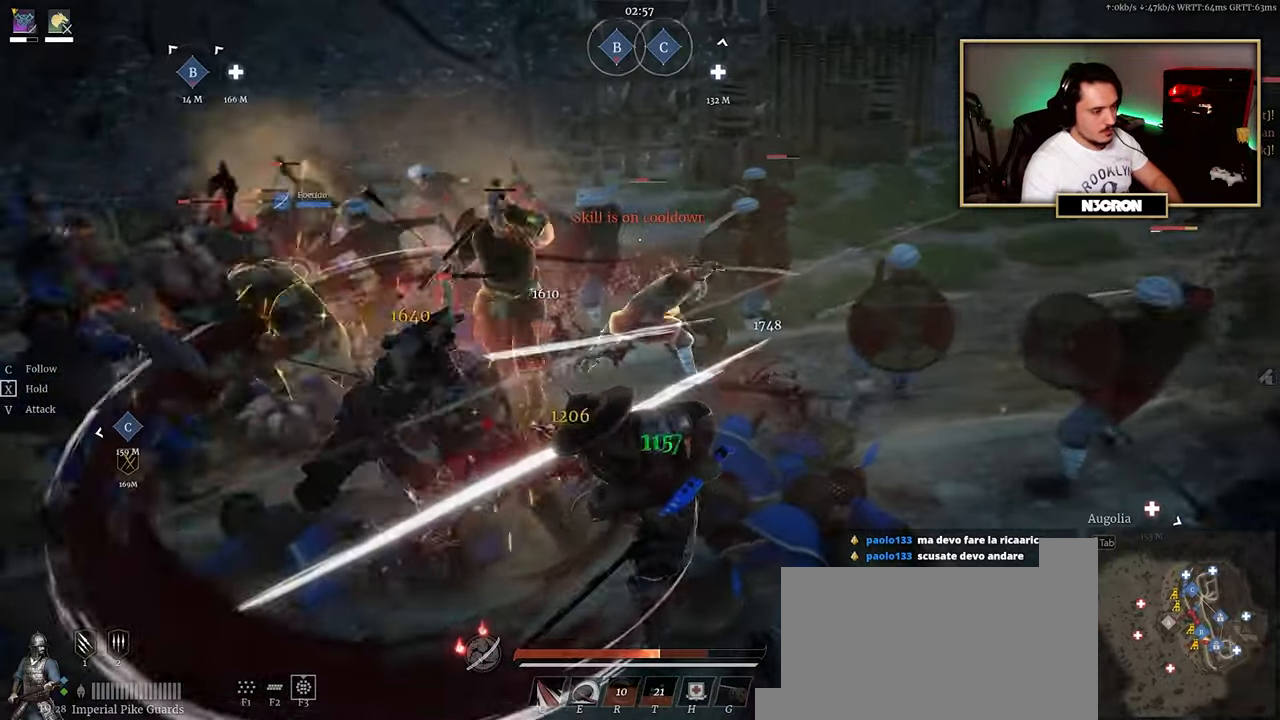
{"keys": ["w"], "mouse": ["left"], "events": [[50, "mouse_left", "up"], [117, "mouse_left", "down"], [217, "mouse_left", "up"], [284, "mouse_left", "down"], [384, "mouse_left", "up"], [450, "mouse_left", "down"]]}
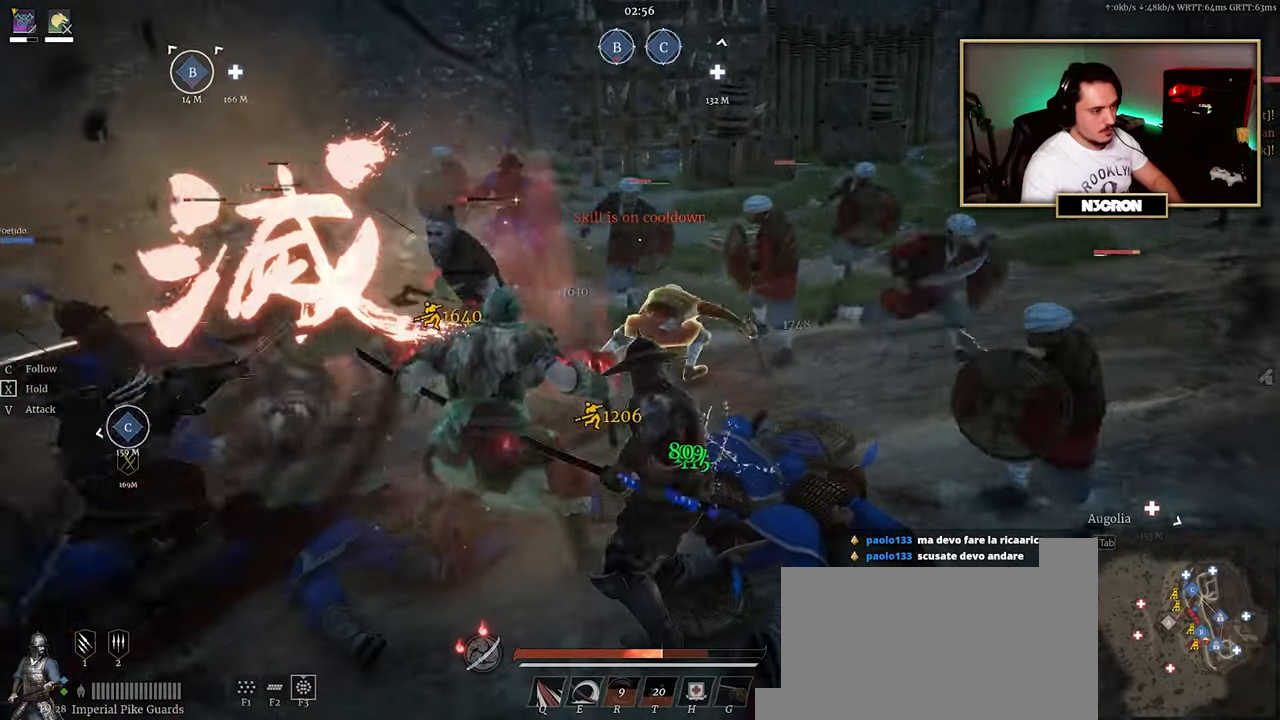
{"keys": ["w"], "mouse": ["left"], "events": [[50, "mouse_left", "up"], [134, "mouse_left", "down"], [234, "mouse_left", "up"], [300, "mouse_left", "down"], [400, "mouse_left", "up"], [484, "mouse_left", "down"]]}
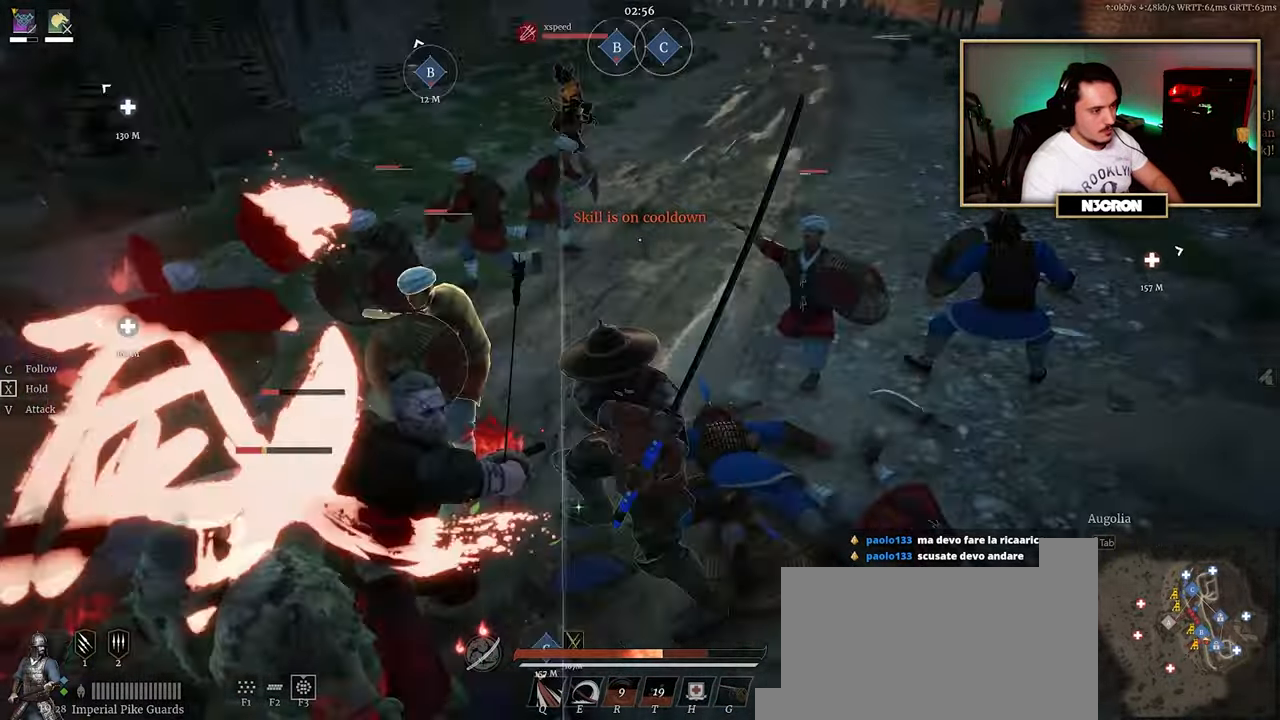
{"keys": ["w"], "mouse": ["left"], "events": [[67, "mouse_left", "up"], [150, "mouse_left", "down"], [217, "mouse_left", "up"], [300, "mouse_left", "down"], [400, "mouse_left", "up"], [484, "mouse_left", "down"]]}